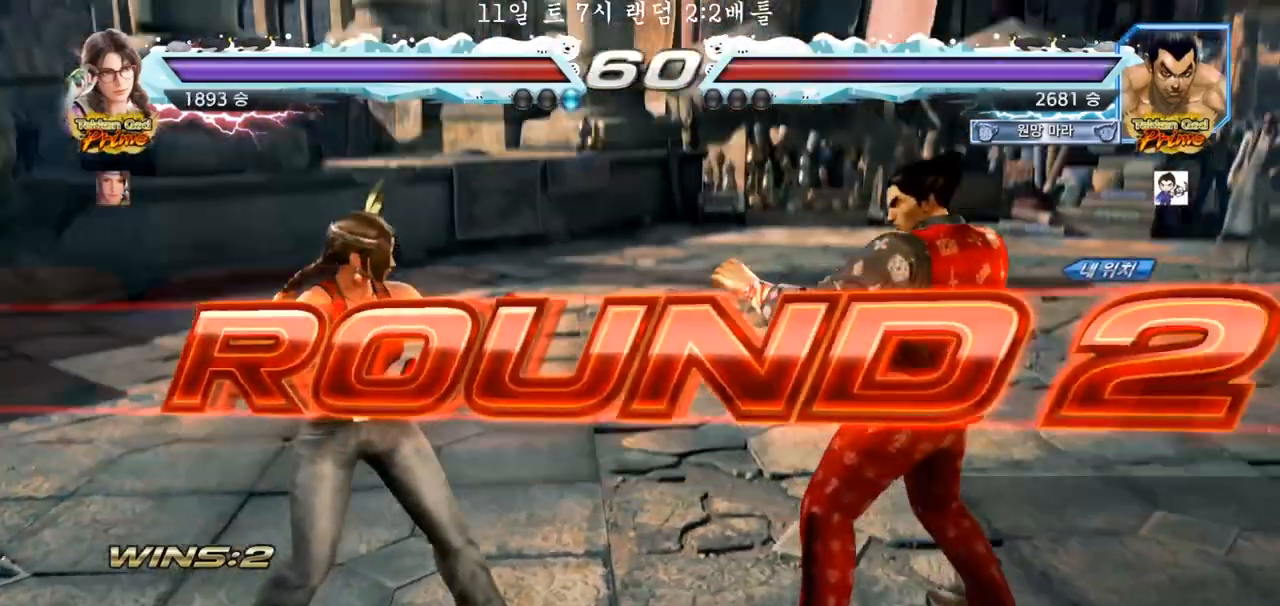
Gameplay with a controller (arcade stick); each line is a JSON object with the inputs held at the frame after it. "events" lists button and stick changes between this image and that frame as [ms after this image, input, new state], when the widget could be followed in between. Not read: L3 R3.
{"buttons": [], "left_stick": "center", "events": []}
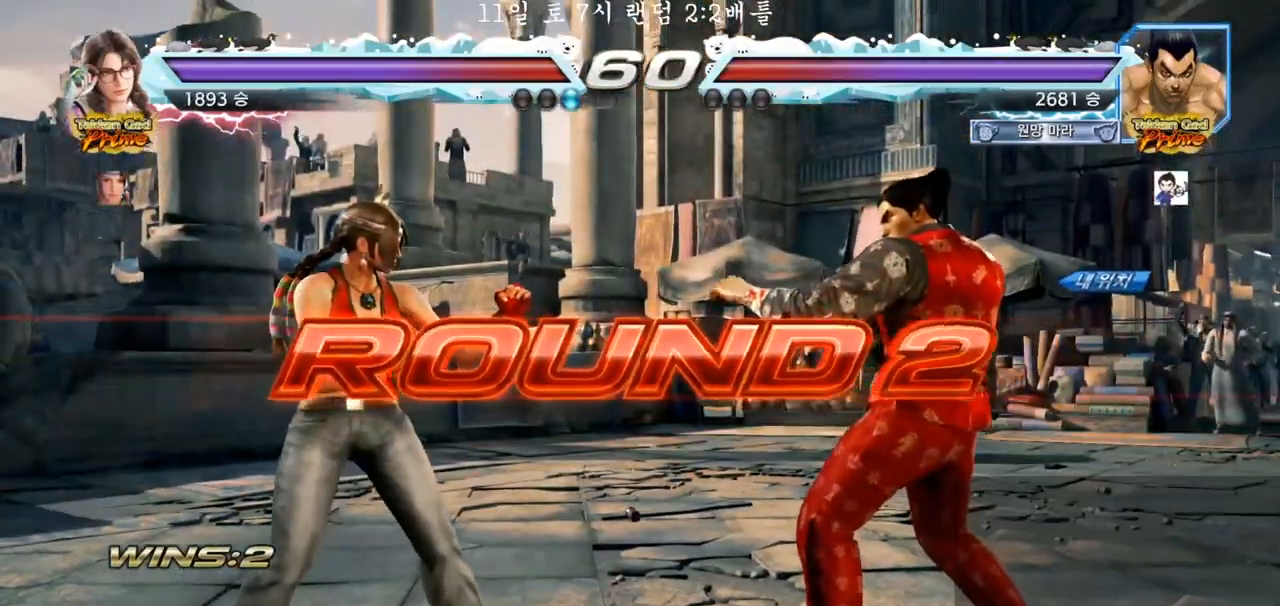
{"buttons": [], "left_stick": "center", "events": []}
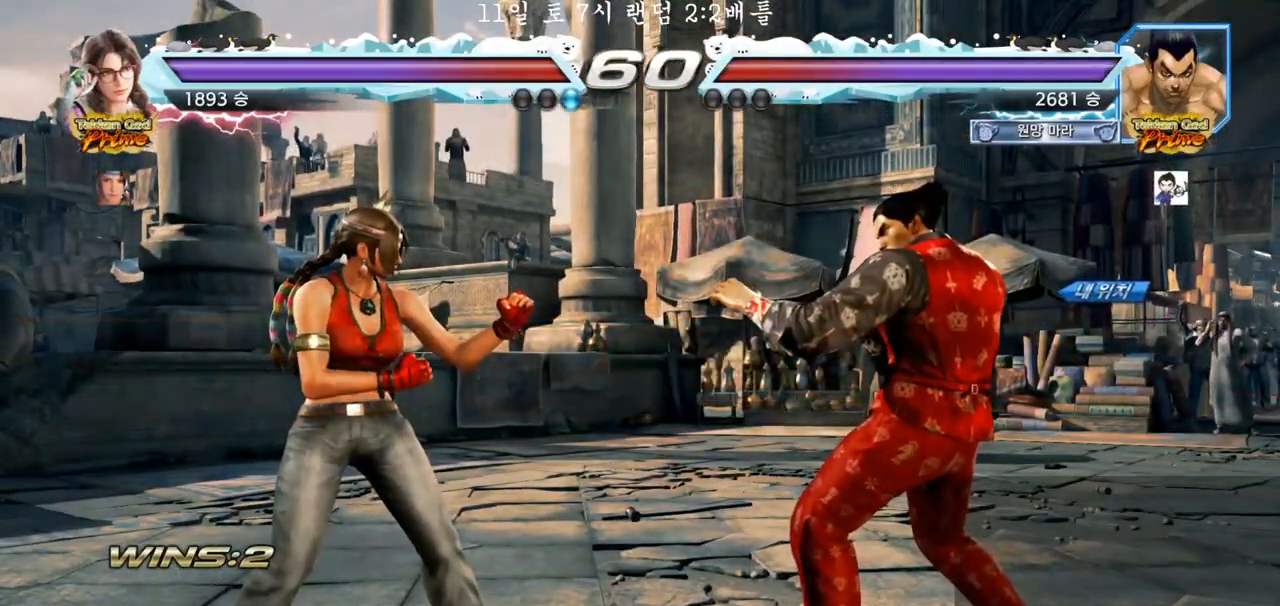
{"buttons": [], "left_stick": "center", "events": []}
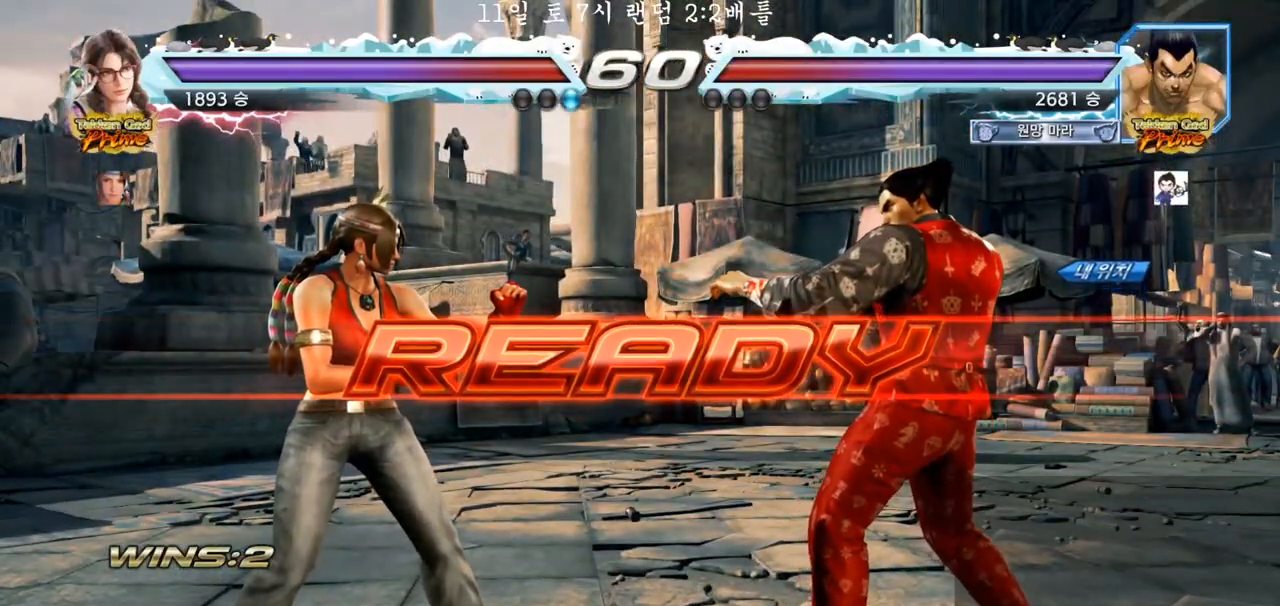
{"buttons": ["SQUARE", "TRIANGLE"], "left_stick": "center", "events": [[17, "TRIANGLE", "down"], [33, "SQUARE", "down"], [117, "SQUARE", "up"], [133, "TRIANGLE", "up"], [250, "SQUARE", "down"], [250, "TRIANGLE", "down"], [333, "TRIANGLE", "up"], [350, "SQUARE", "up"], [417, "TRIANGLE", "down"], [433, "SQUARE", "down"]]}
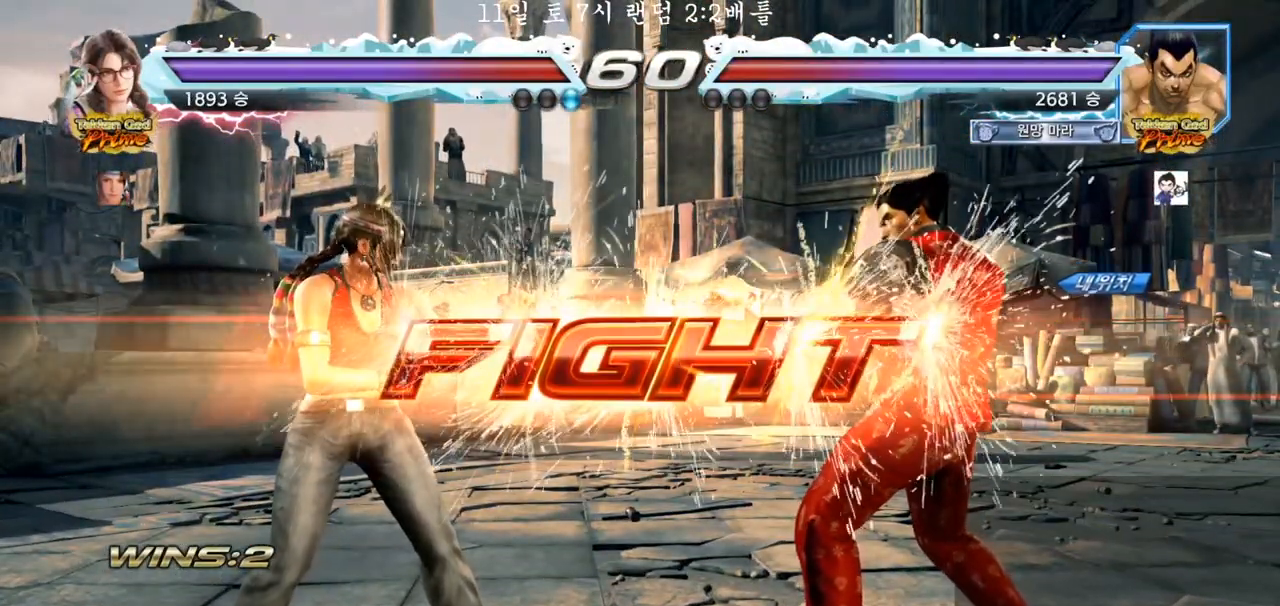
{"buttons": [], "left_stick": "right", "events": [[17, "TRIANGLE", "up"], [33, "SQUARE", "up"], [67, "SQUARE", "down"], [100, "SQUARE", "up"], [300, "left_stick", "right"]]}
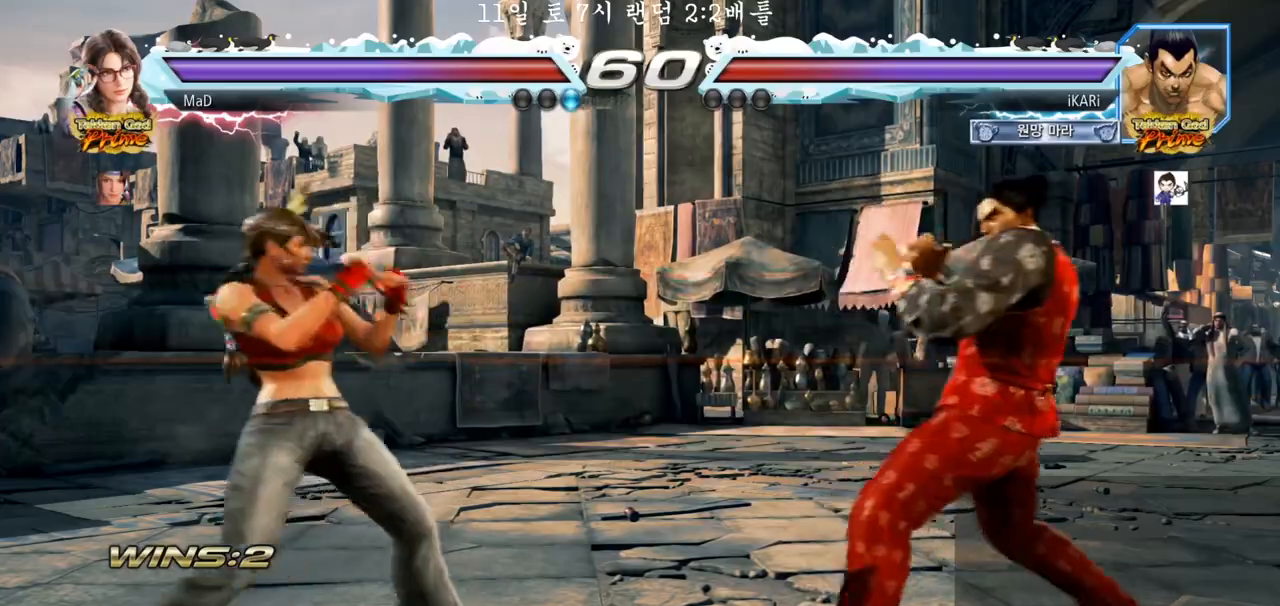
{"buttons": ["TRIANGLE"], "left_stick": "center", "events": [[83, "left_stick", "down"], [133, "left_stick", "center"], [217, "left_stick", "left"], [267, "left_stick", "down"], [350, "left_stick", "center"], [450, "TRIANGLE", "down"]]}
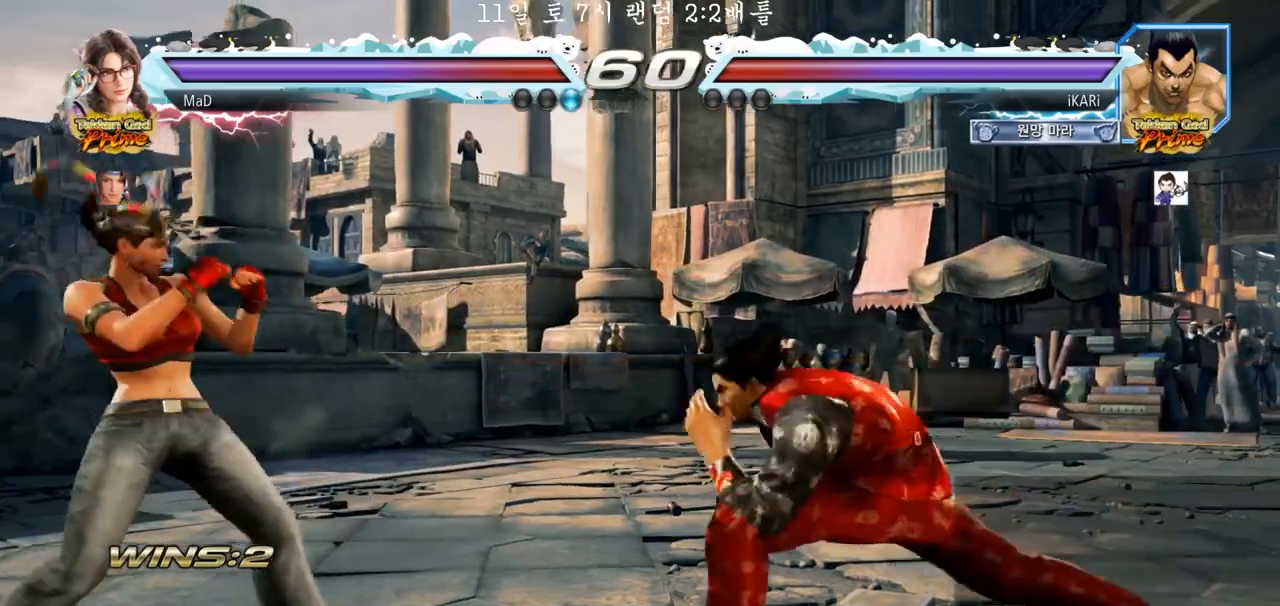
{"buttons": [], "left_stick": "center", "events": [[17, "TRIANGLE", "up"]]}
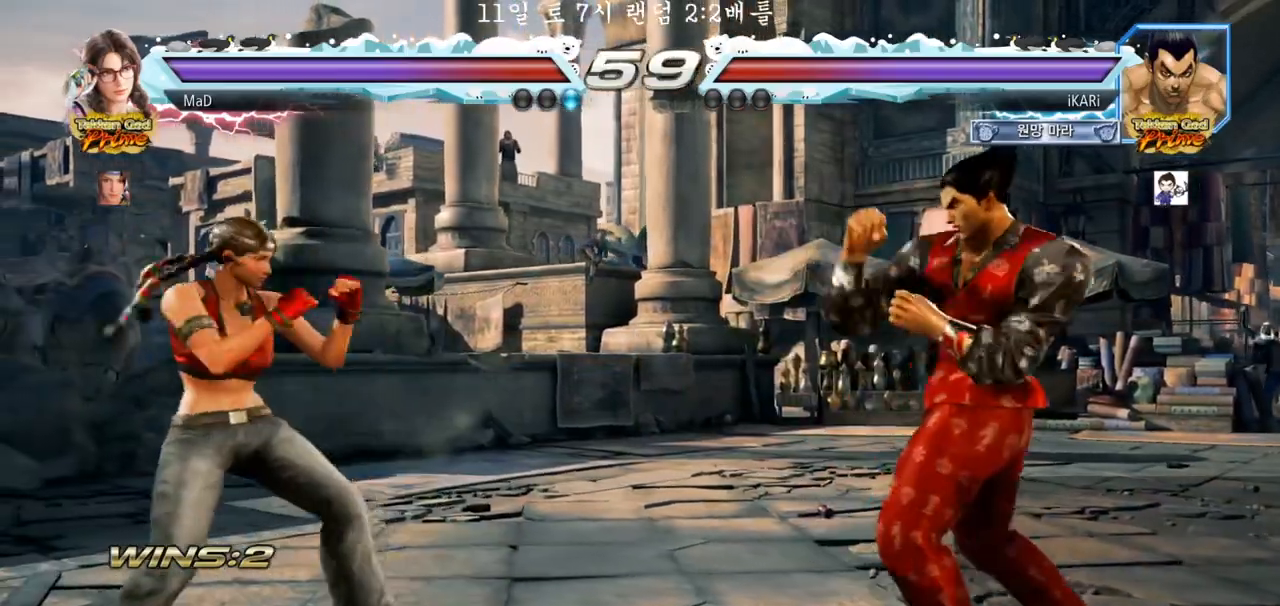
{"buttons": [], "left_stick": "center", "events": [[100, "SQUARE", "down"], [133, "SQUARE", "up"], [183, "SQUARE", "down"], [233, "SQUARE", "up"]]}
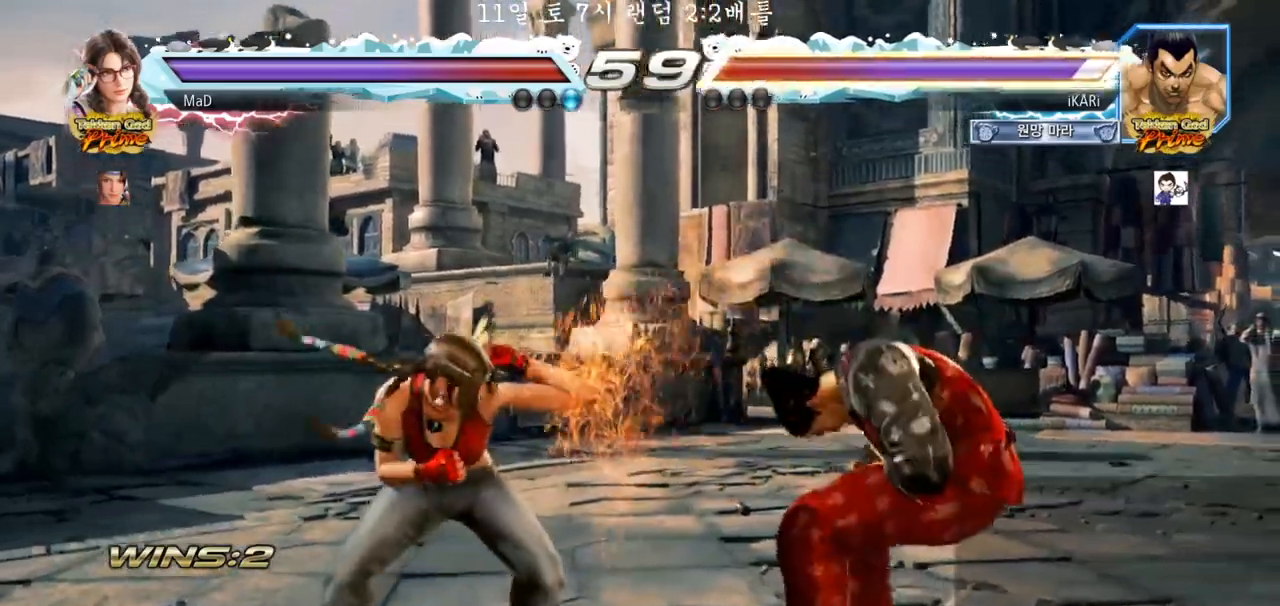
{"buttons": [], "left_stick": "right", "events": [[167, "left_stick", "right"], [217, "left_stick", "center"], [300, "left_stick", "right"]]}
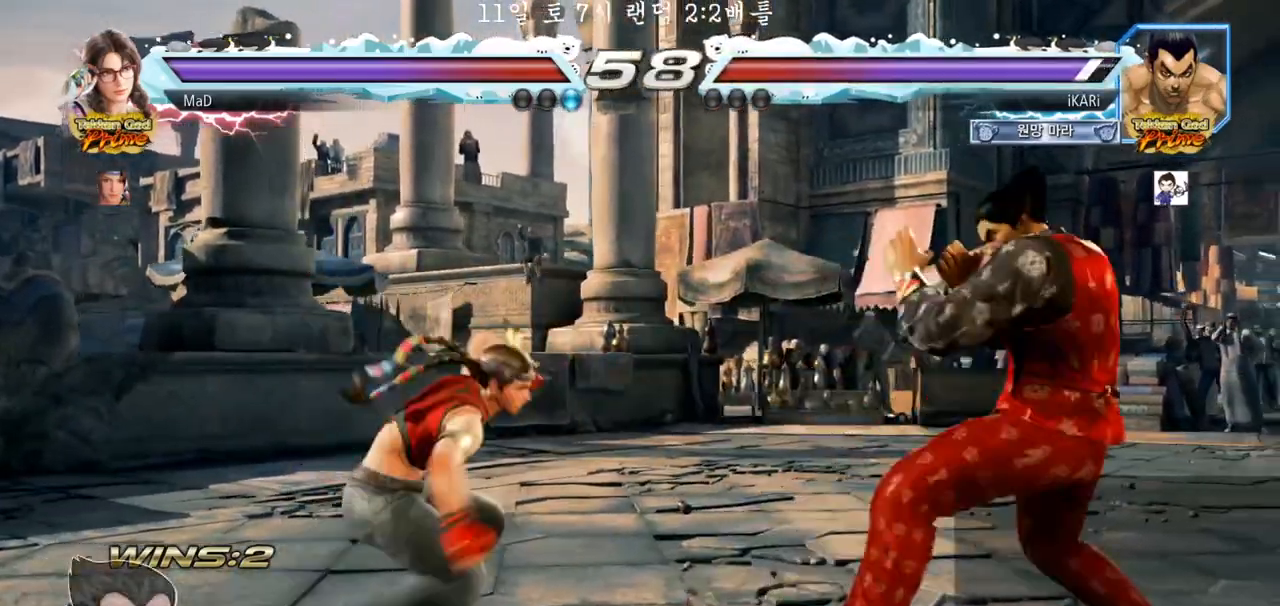
{"buttons": [], "left_stick": "center", "events": [[433, "left_stick", "center"]]}
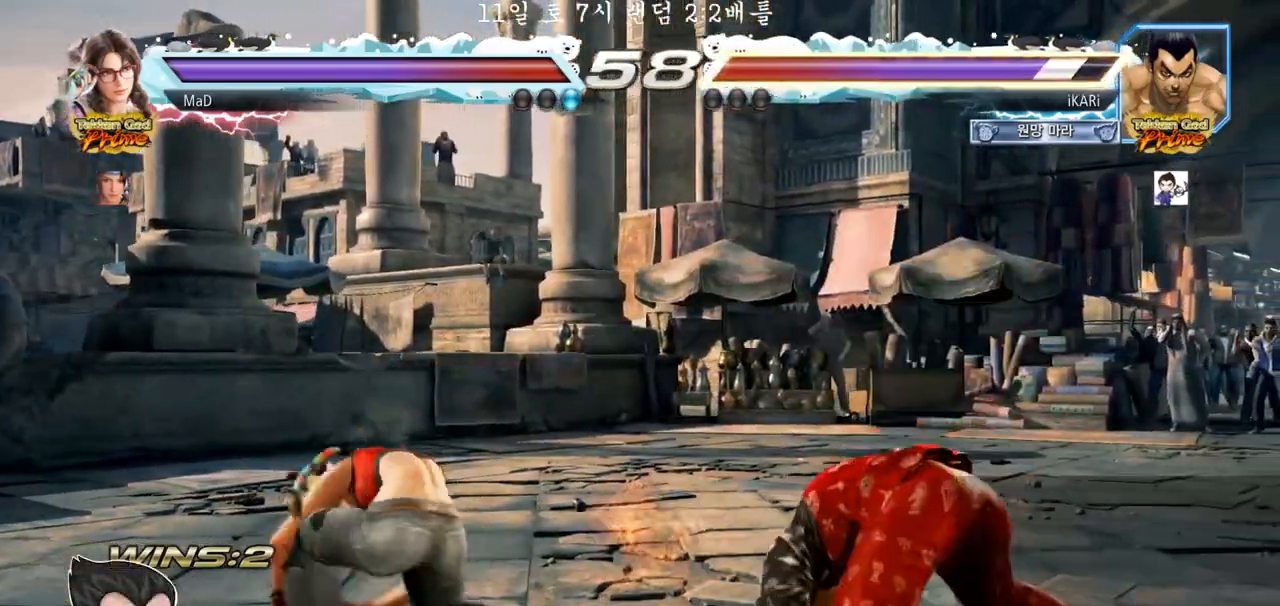
{"buttons": [], "left_stick": "right", "events": [[133, "left_stick", "right"], [183, "left_stick", "center"], [317, "left_stick", "right"]]}
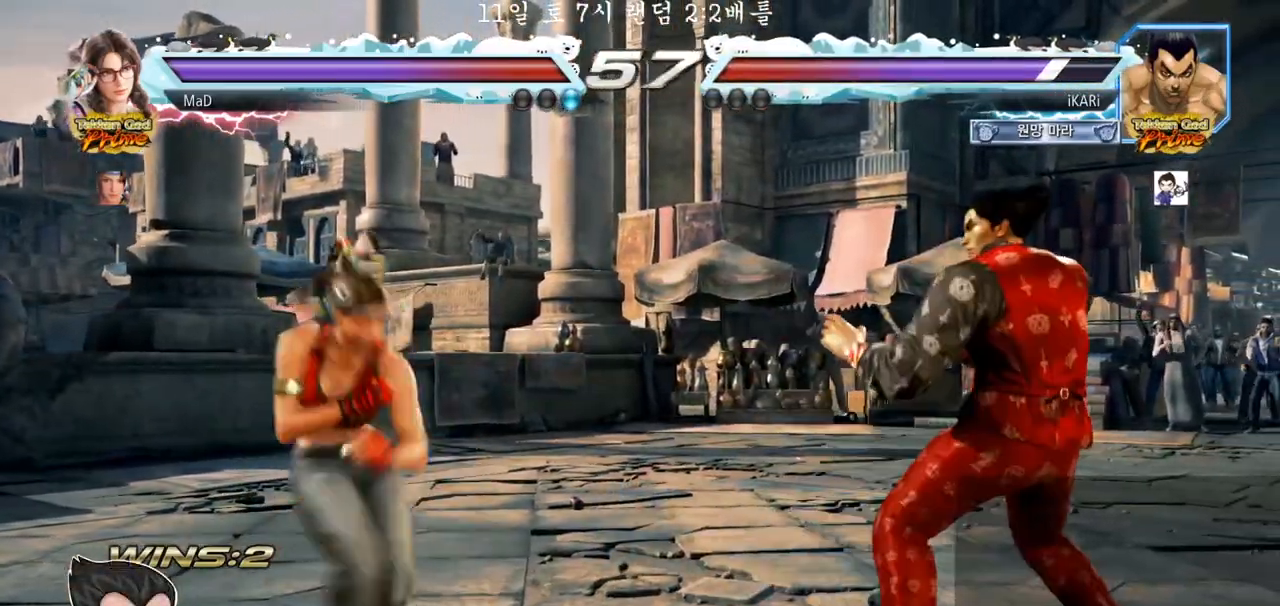
{"buttons": [], "left_stick": "down", "events": [[100, "left_stick", "center"], [150, "left_stick", "down"], [200, "left_stick", "center"], [267, "left_stick", "right"], [500, "left_stick", "down"]]}
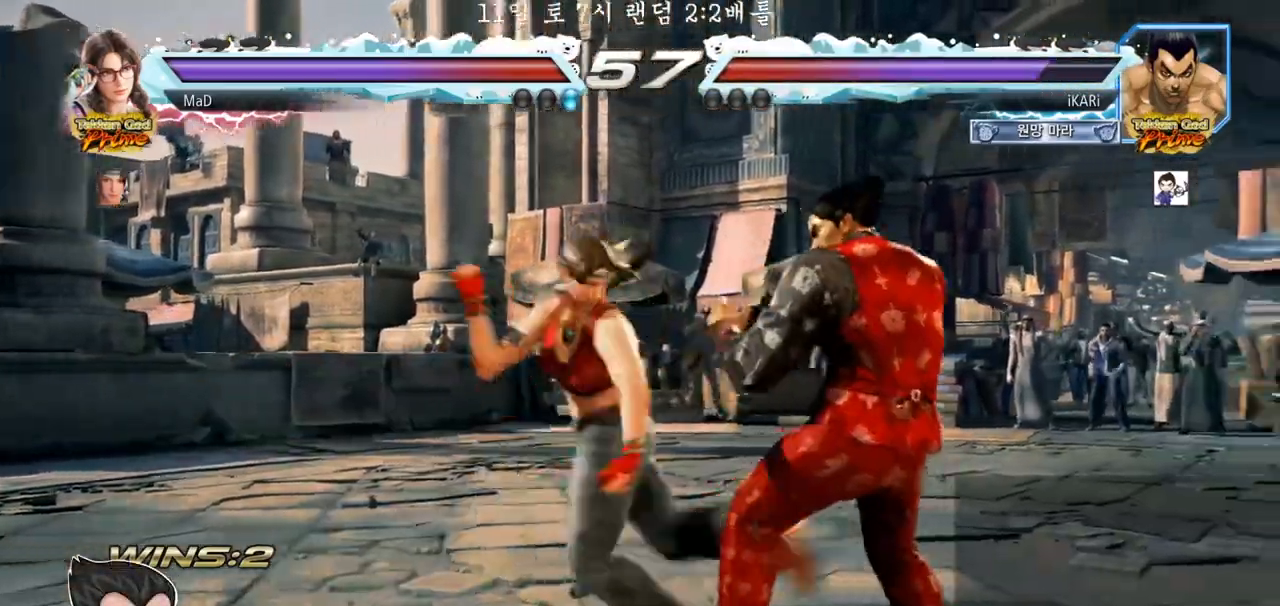
{"buttons": [], "left_stick": "center", "events": [[233, "left_stick", "center"], [417, "left_stick", "right"], [467, "left_stick", "center"]]}
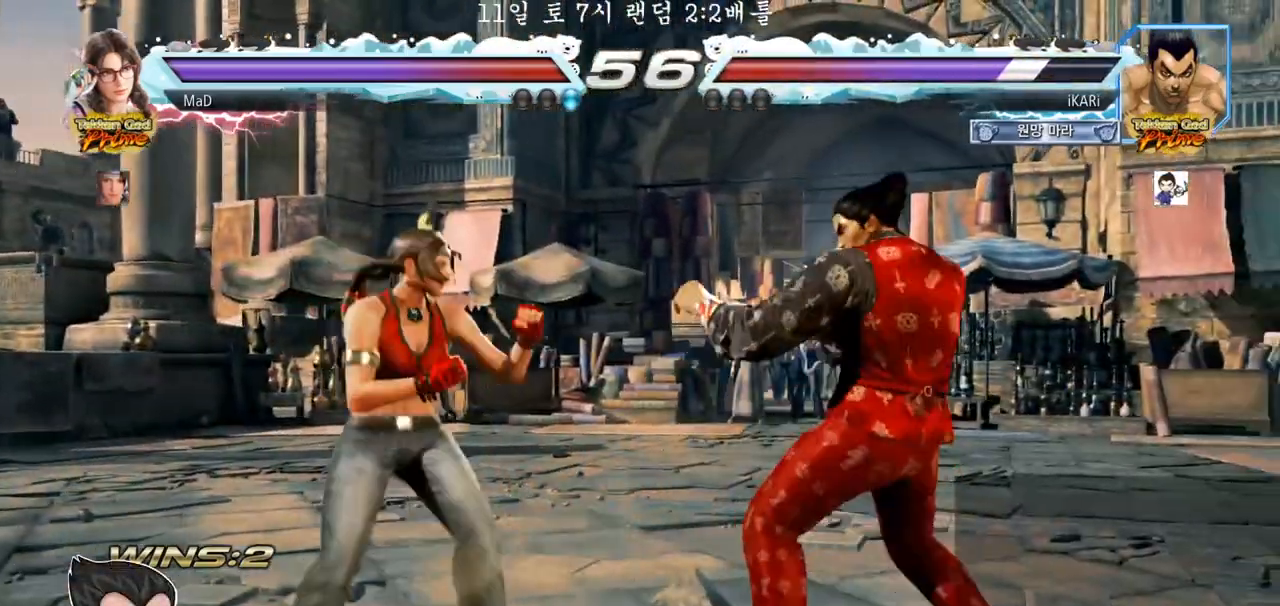
{"buttons": [], "left_stick": "center", "events": [[33, "left_stick", "right"], [483, "left_stick", "center"]]}
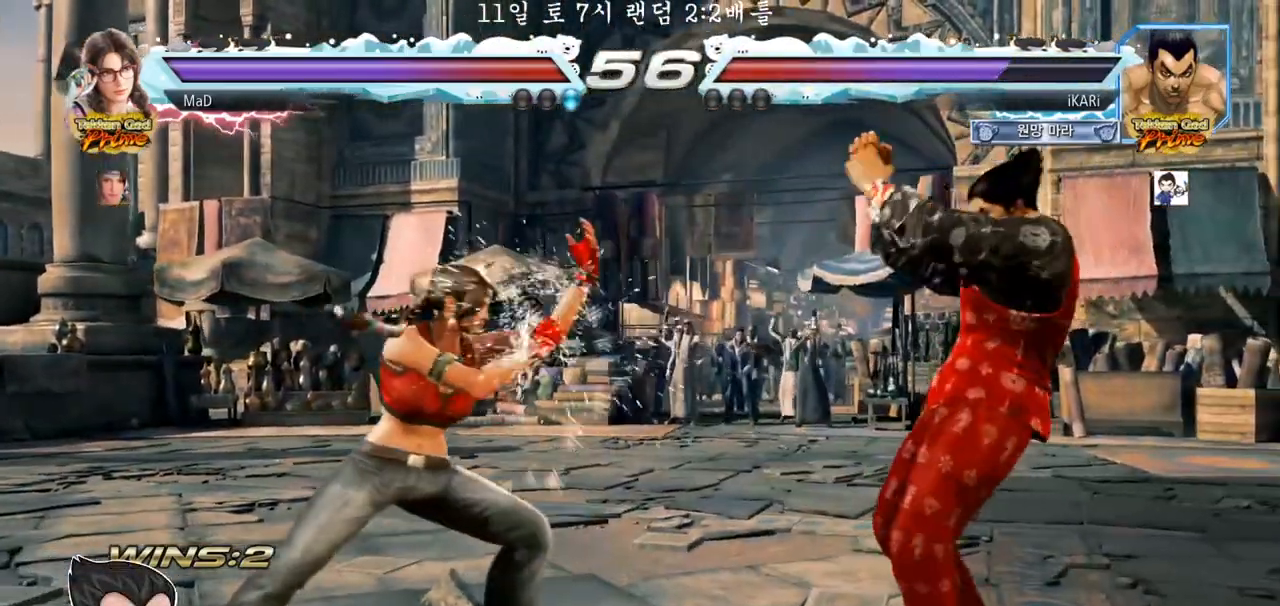
{"buttons": ["TRIANGLE"], "left_stick": "down-right", "events": [[33, "left_stick", "left"], [83, "left_stick", "center"], [167, "left_stick", "left"], [217, "left_stick", "center"], [300, "left_stick", "down-right"], [317, "TRIANGLE", "down"], [333, "TRIANGLE", "up"], [400, "TRIANGLE", "down"], [450, "TRIANGLE", "up"], [483, "TRIANGLE", "down"]]}
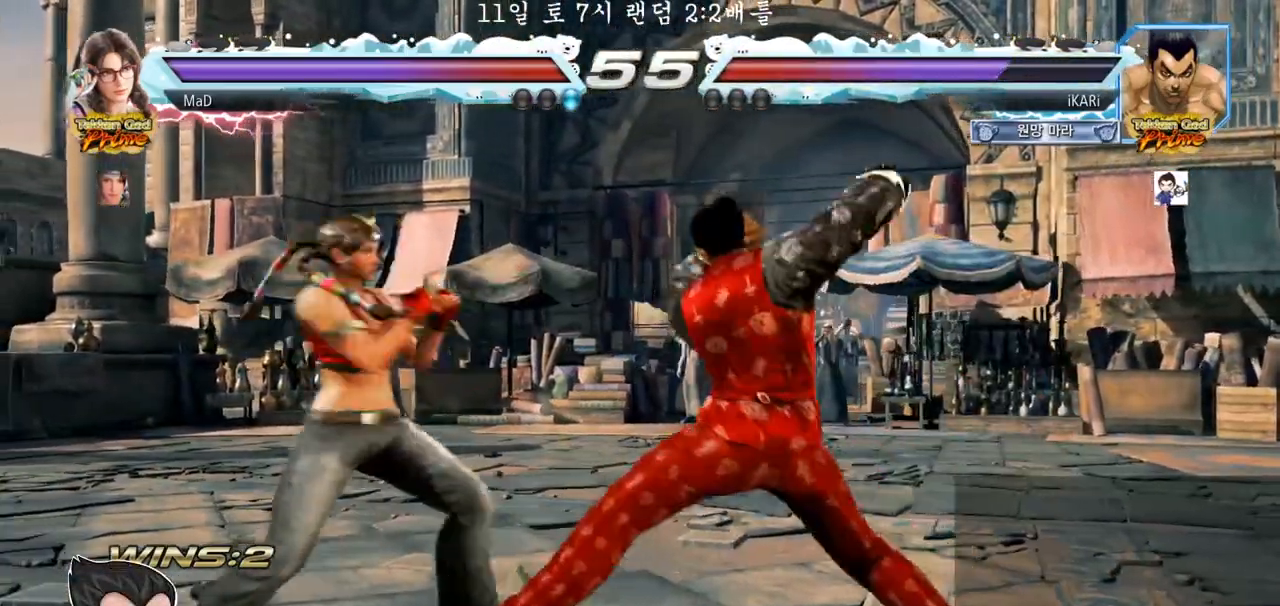
{"buttons": [], "left_stick": "center", "events": [[33, "TRIANGLE", "up"], [33, "left_stick", "center"]]}
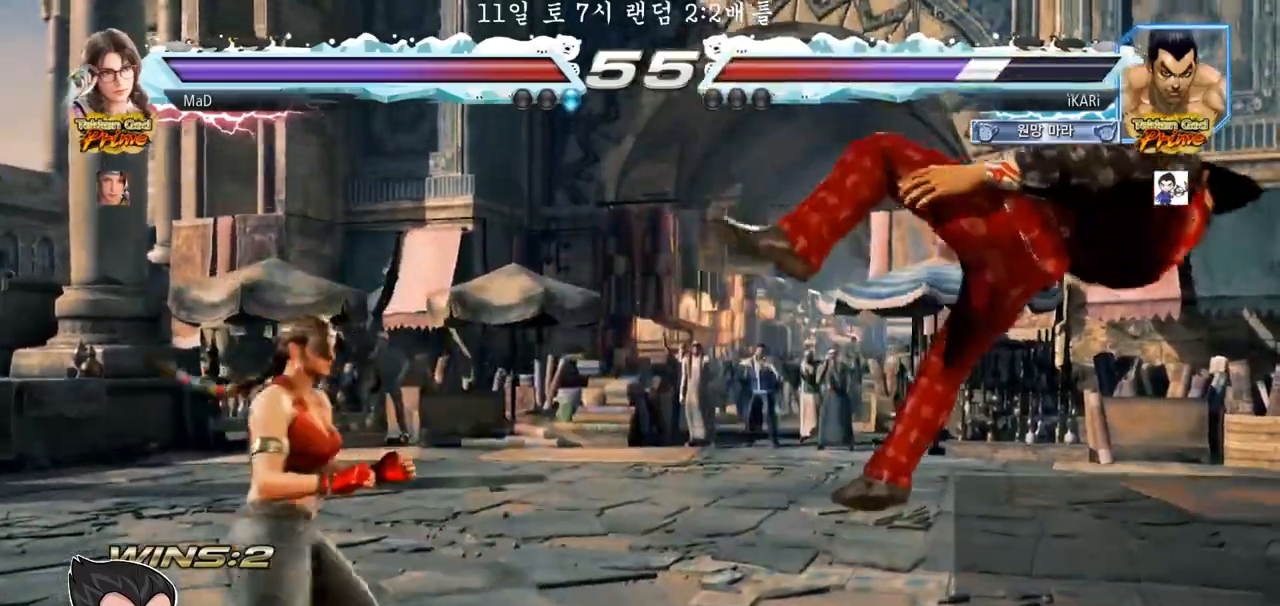
{"buttons": [], "left_stick": "center", "events": []}
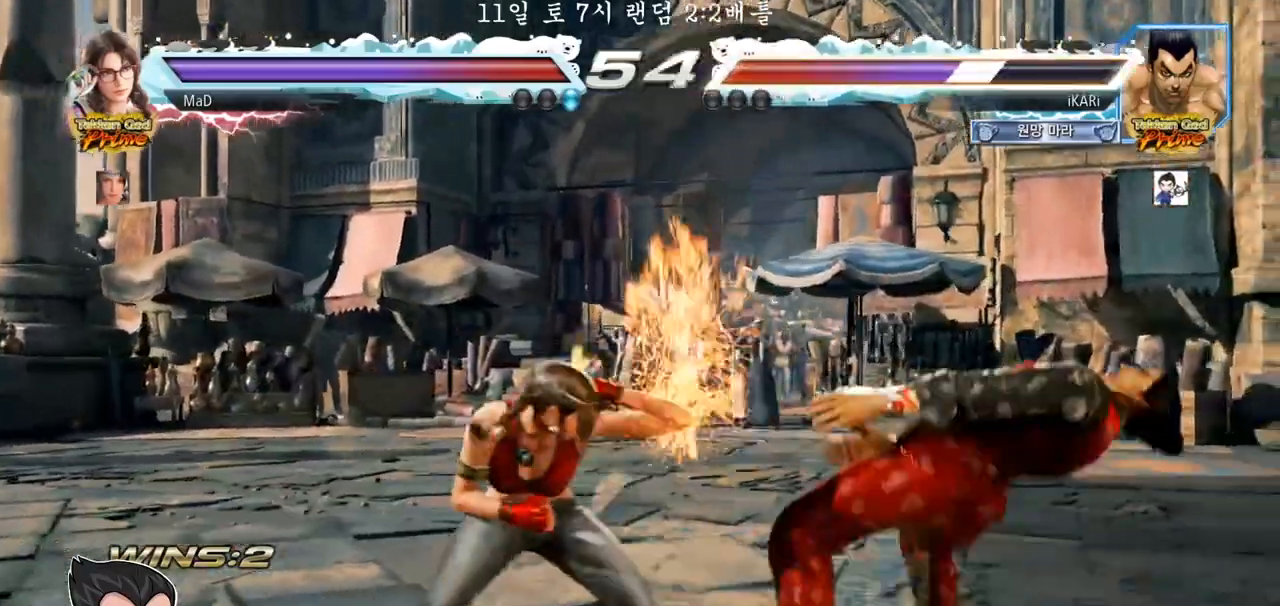
{"buttons": [], "left_stick": "center", "events": []}
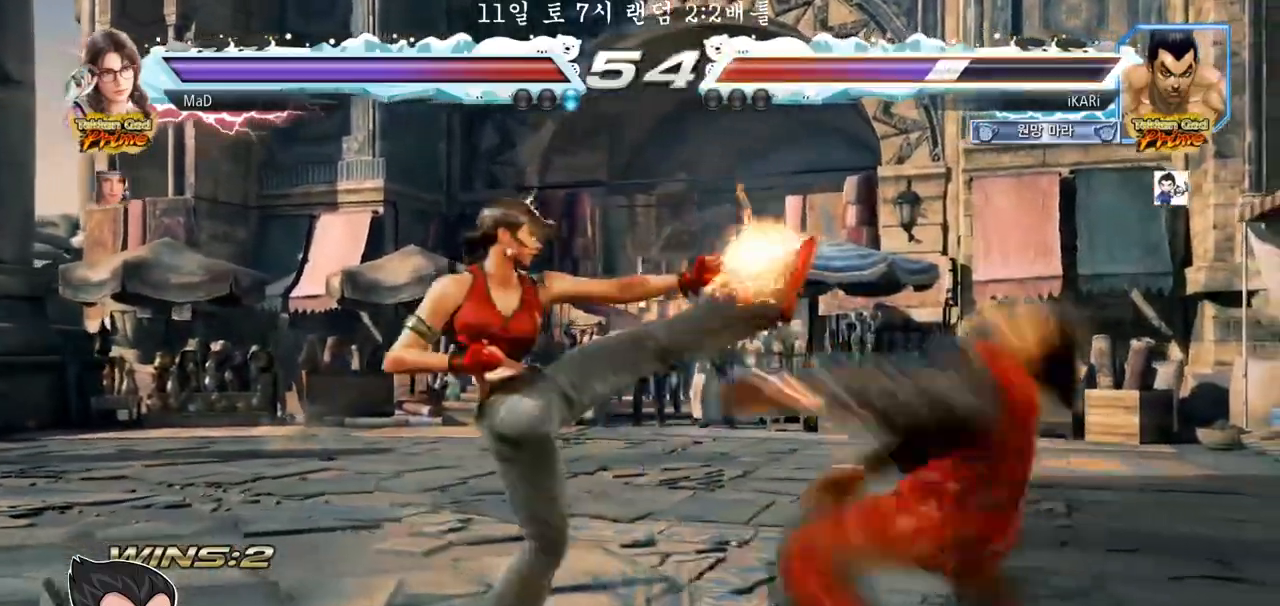
{"buttons": [], "left_stick": "center", "events": []}
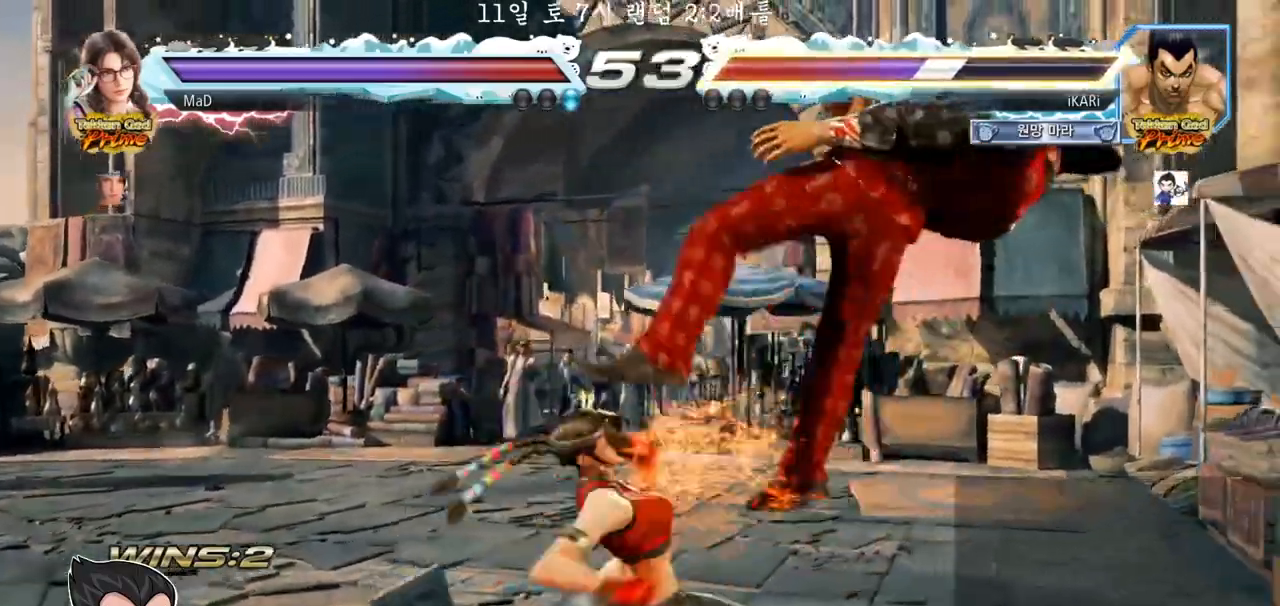
{"buttons": [], "left_stick": "center", "events": [[383, "TRIANGLE", "down"], [400, "SQUARE", "down"], [417, "SQUARE", "up"], [450, "TRIANGLE", "up"]]}
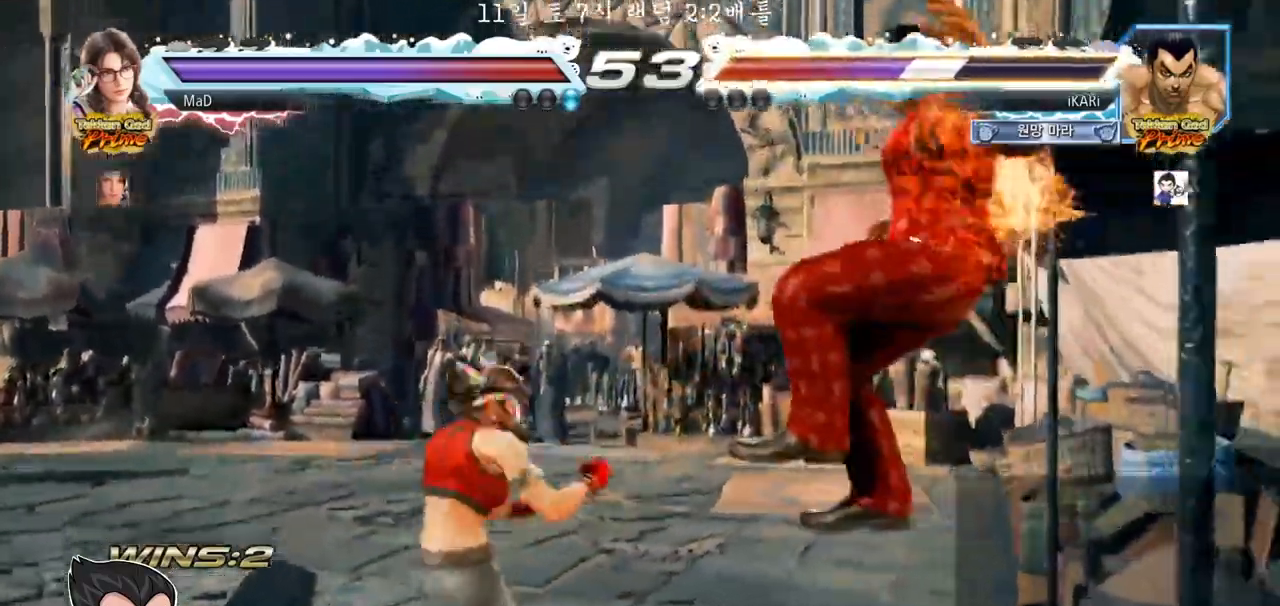
{"buttons": ["SQUARE"], "left_stick": "center", "events": [[33, "SQUARE", "down"], [33, "TRIANGLE", "down"], [117, "TRIANGLE", "up"], [133, "SQUARE", "up"], [217, "SQUARE", "down"], [217, "TRIANGLE", "down"], [300, "SQUARE", "up"], [300, "TRIANGLE", "up"], [317, "SQUARE", "down"], [350, "TRIANGLE", "down"], [483, "TRIANGLE", "up"]]}
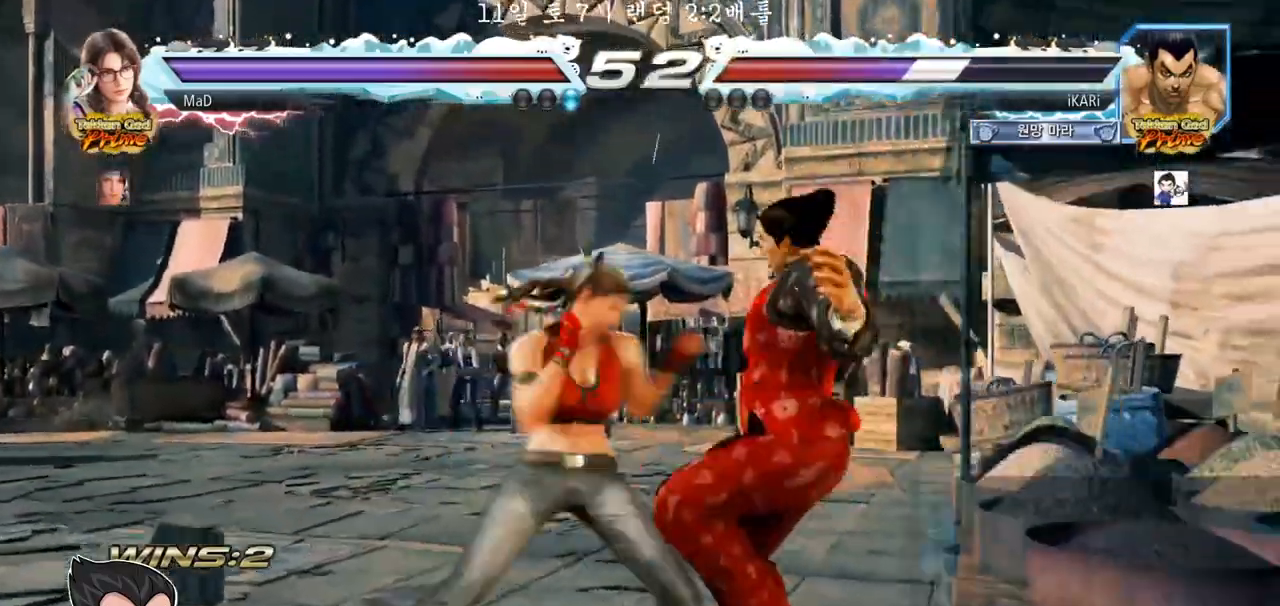
{"buttons": ["SQUARE", "TRIANGLE"], "left_stick": "center", "events": [[17, "TRIANGLE", "down"], [117, "TRIANGLE", "up"], [133, "SQUARE", "up"], [217, "SQUARE", "down"], [217, "TRIANGLE", "down"], [283, "SQUARE", "up"], [283, "TRIANGLE", "up"], [333, "SQUARE", "down"], [500, "TRIANGLE", "down"]]}
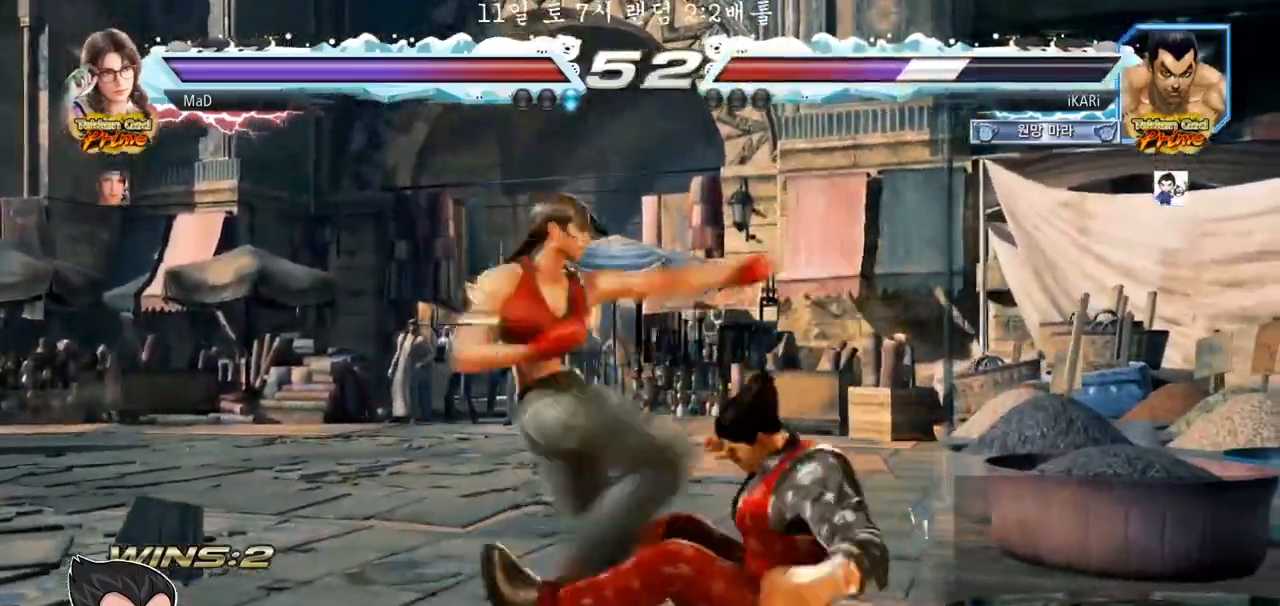
{"buttons": ["SQUARE"], "left_stick": "center", "events": [[33, "SQUARE", "up"], [67, "SQUARE", "down"], [67, "TRIANGLE", "up"], [133, "SQUARE", "up"], [133, "TRIANGLE", "down"], [183, "SQUARE", "down"], [283, "SQUARE", "up"], [283, "TRIANGLE", "up"], [317, "SQUARE", "down"], [350, "SQUARE", "up"], [350, "TRIANGLE", "down"], [433, "SQUARE", "down"], [433, "TRIANGLE", "up"]]}
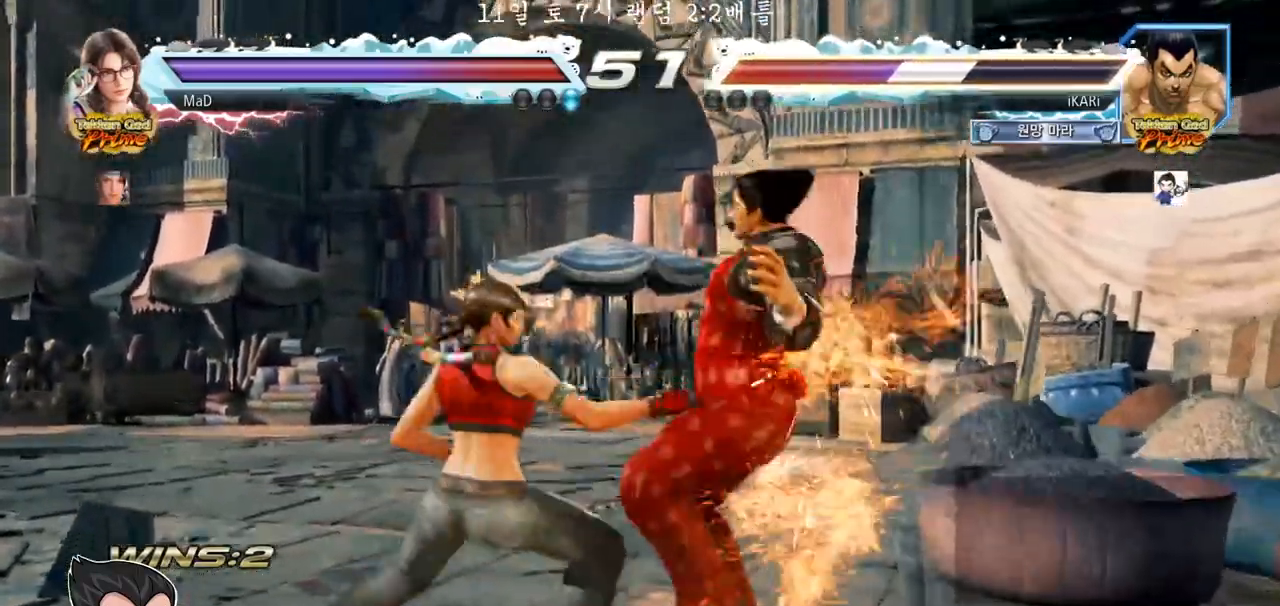
{"buttons": [], "left_stick": "center", "events": [[33, "SQUARE", "up"], [33, "TRIANGLE", "down"], [117, "TRIANGLE", "up"], [150, "SQUARE", "down"], [167, "TRIANGLE", "down"], [233, "TRIANGLE", "up"], [267, "TRIANGLE", "down"], [283, "SQUARE", "up"], [300, "TRIANGLE", "up"], [383, "TRIANGLE", "down"], [500, "TRIANGLE", "up"]]}
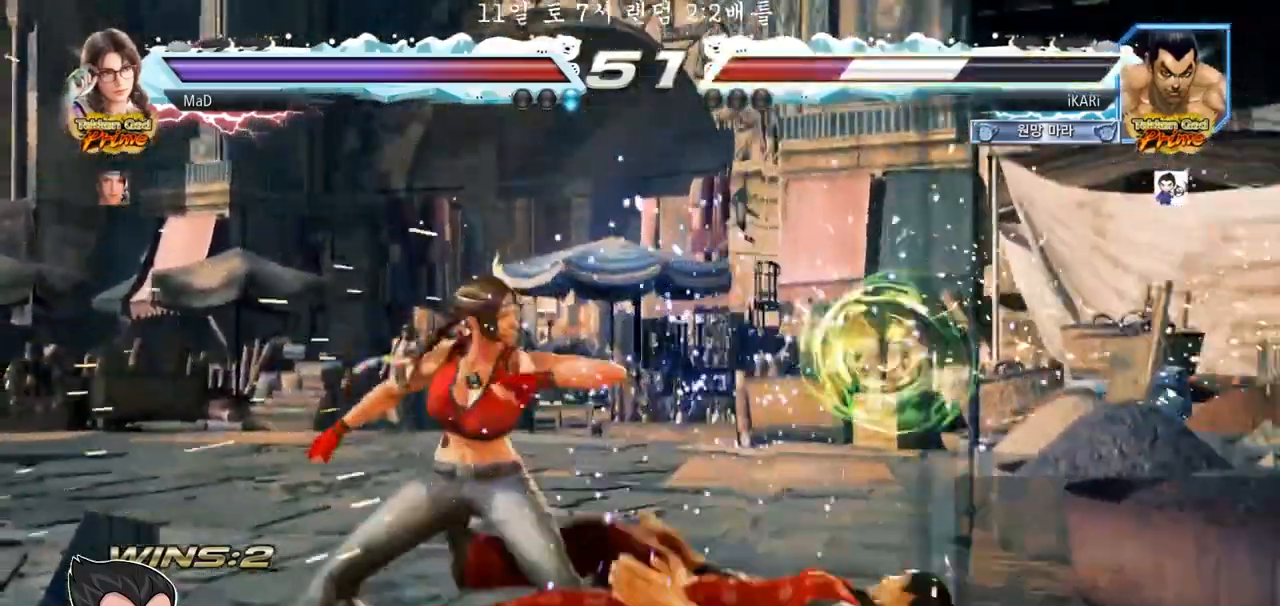
{"buttons": [], "left_stick": "down", "events": [[133, "SQUARE", "down"], [133, "left_stick", "down"], [200, "SQUARE", "up"], [217, "SQUARE", "down"], [283, "SQUARE", "up"], [300, "SQUARE", "down"], [383, "SQUARE", "up"]]}
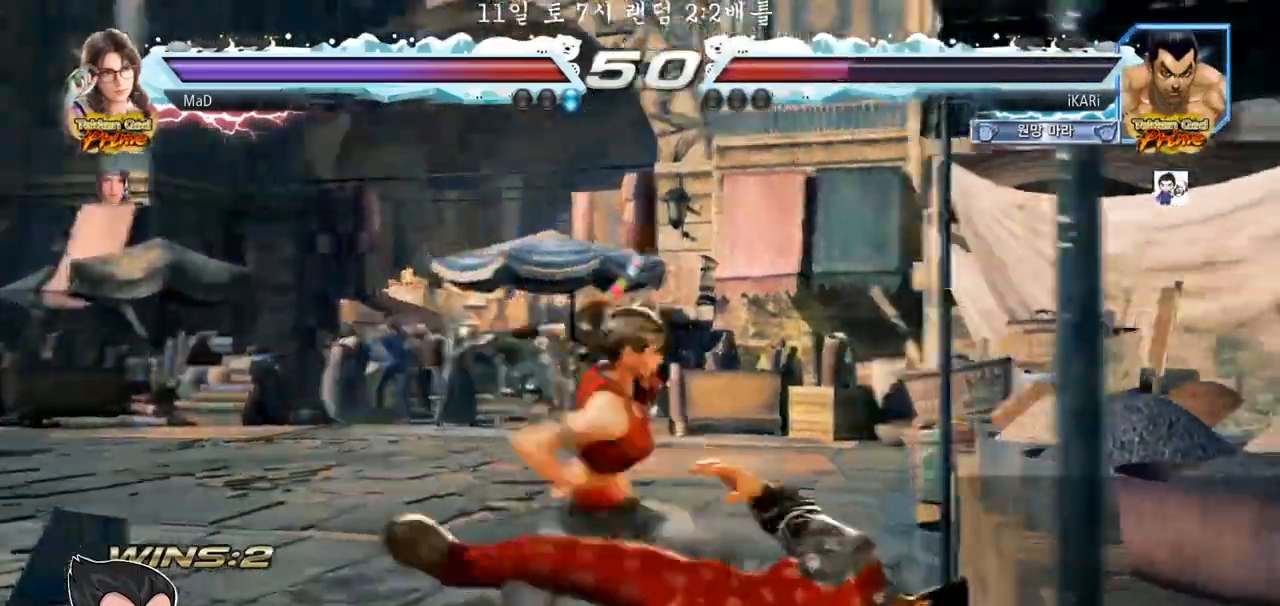
{"buttons": [], "left_stick": "down", "events": []}
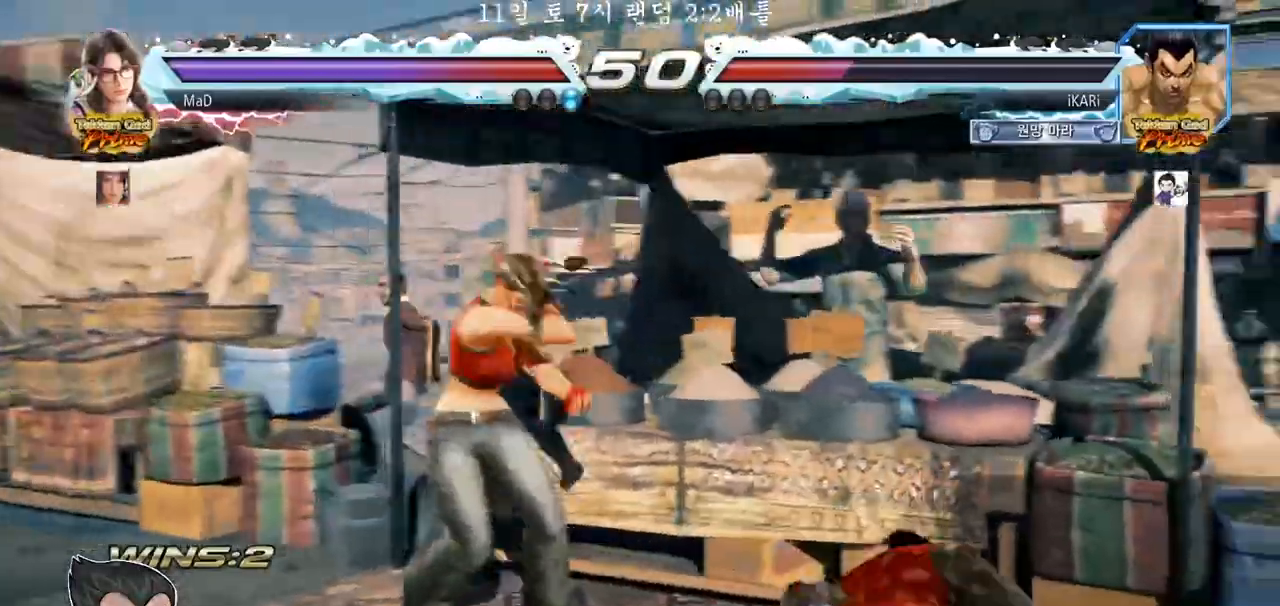
{"buttons": [], "left_stick": "center", "events": [[33, "left_stick", "center"], [67, "CIRCLE", "down"], [167, "CIRCLE", "up"], [250, "TRIANGLE", "down"], [300, "TRIANGLE", "up"]]}
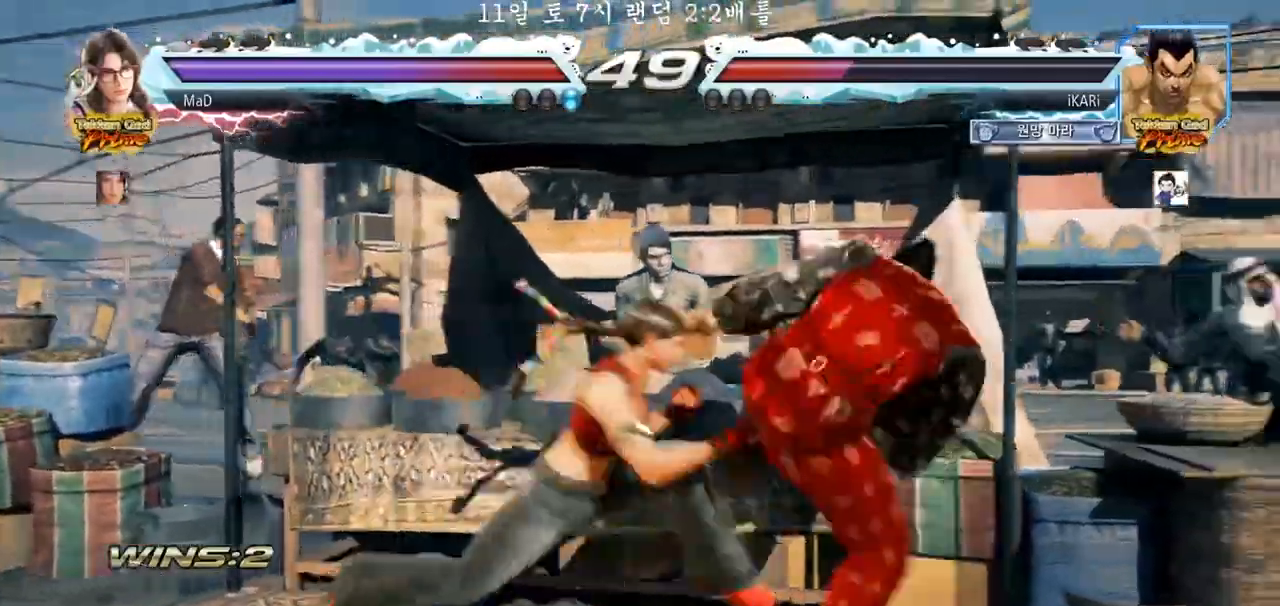
{"buttons": [], "left_stick": "center", "events": []}
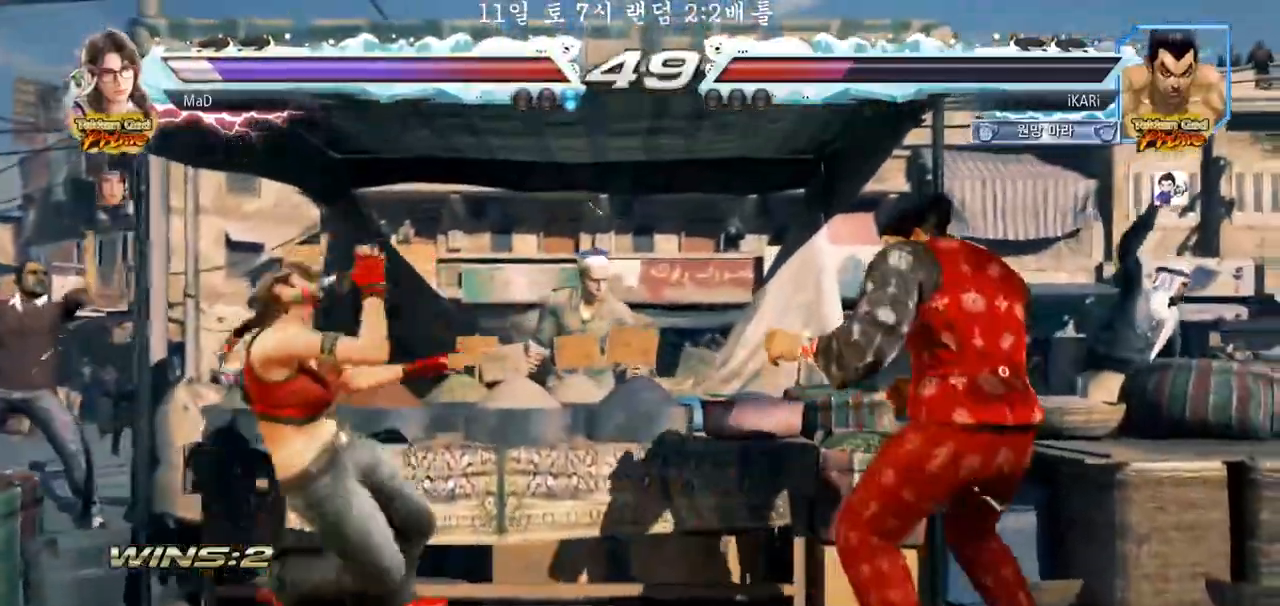
{"buttons": [], "left_stick": "center", "events": [[167, "left_stick", "left"], [267, "CIRCLE", "down"], [317, "CIRCLE", "up"], [450, "left_stick", "center"]]}